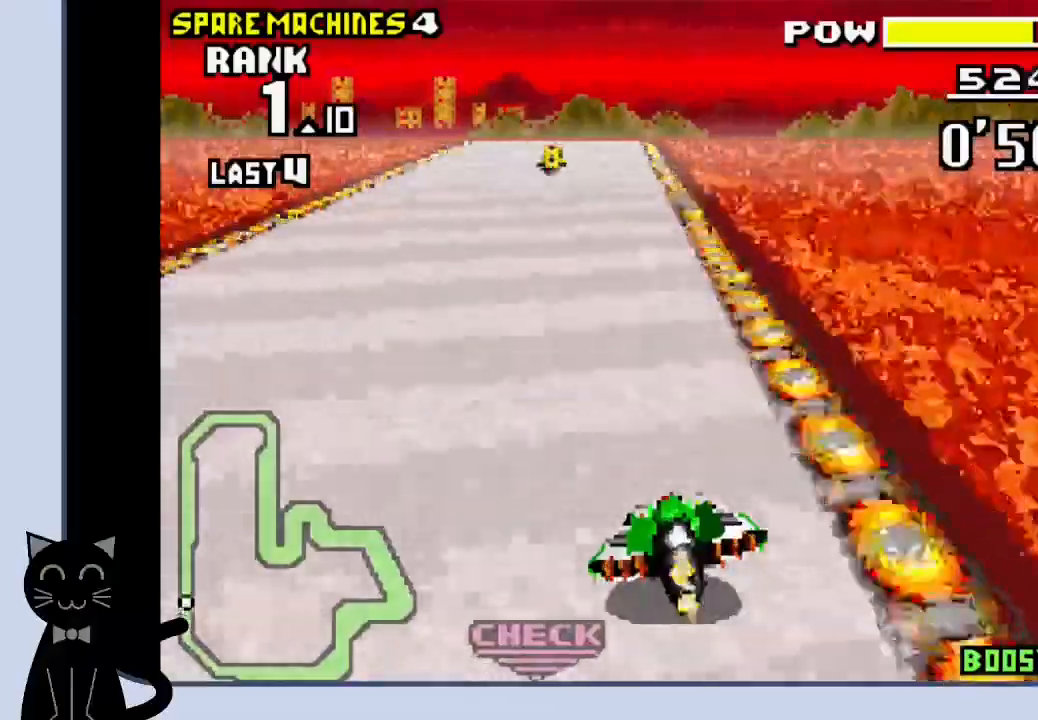
Gameplay with a controller (PlayStation layout); each line is a JSON object with the inputs held at the frame after it (dt_ms = milliseconds from this image to that frame). "events" lists button and stick changes between this image and that frame as [ms after this image, input, new state], when the widget could be followed in between. Not read: L1 R1 left_stick right_stick.
{"dt_ms": 500, "buttons": ["CROSS"]}
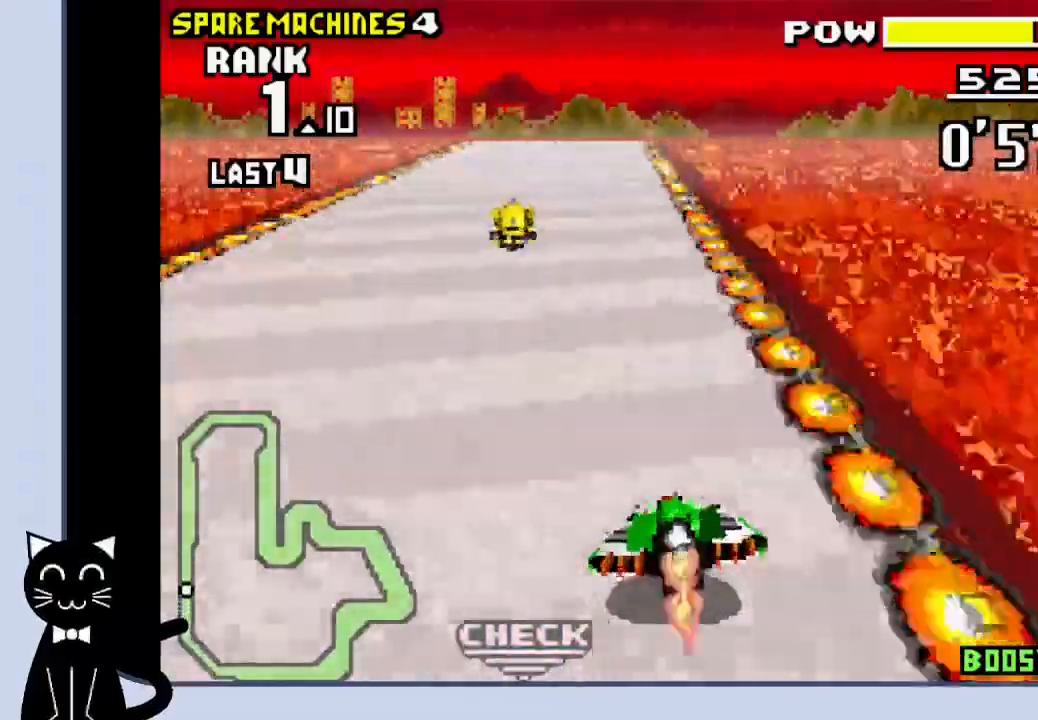
{"dt_ms": 500, "buttons": ["CROSS"]}
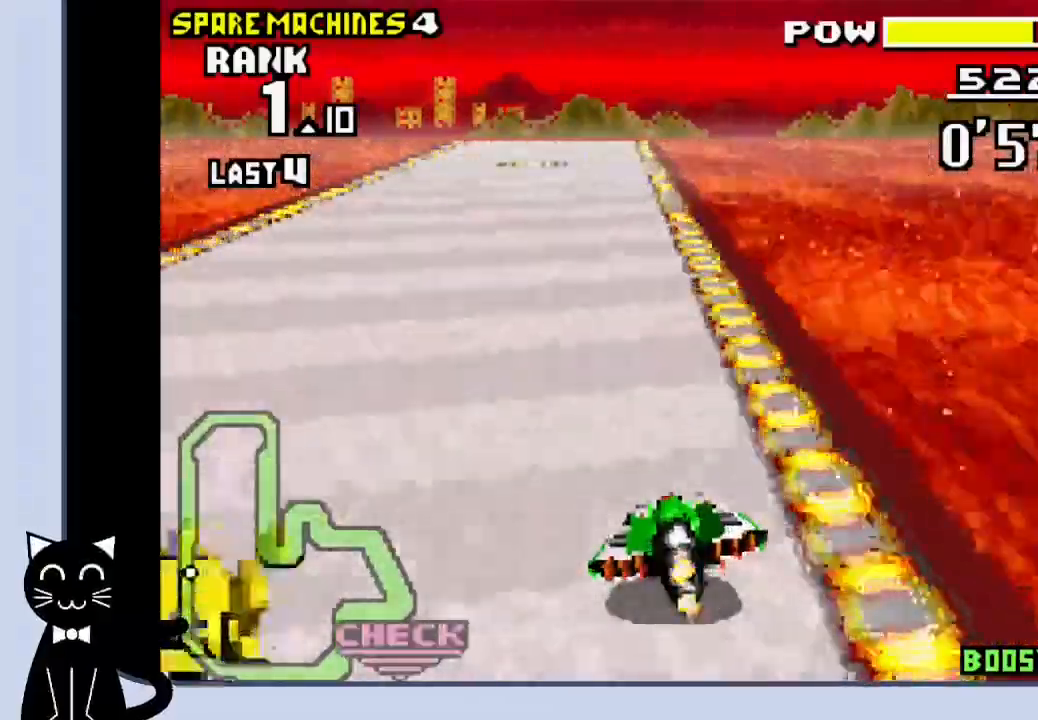
{"dt_ms": 500, "buttons": ["CROSS"], "events": []}
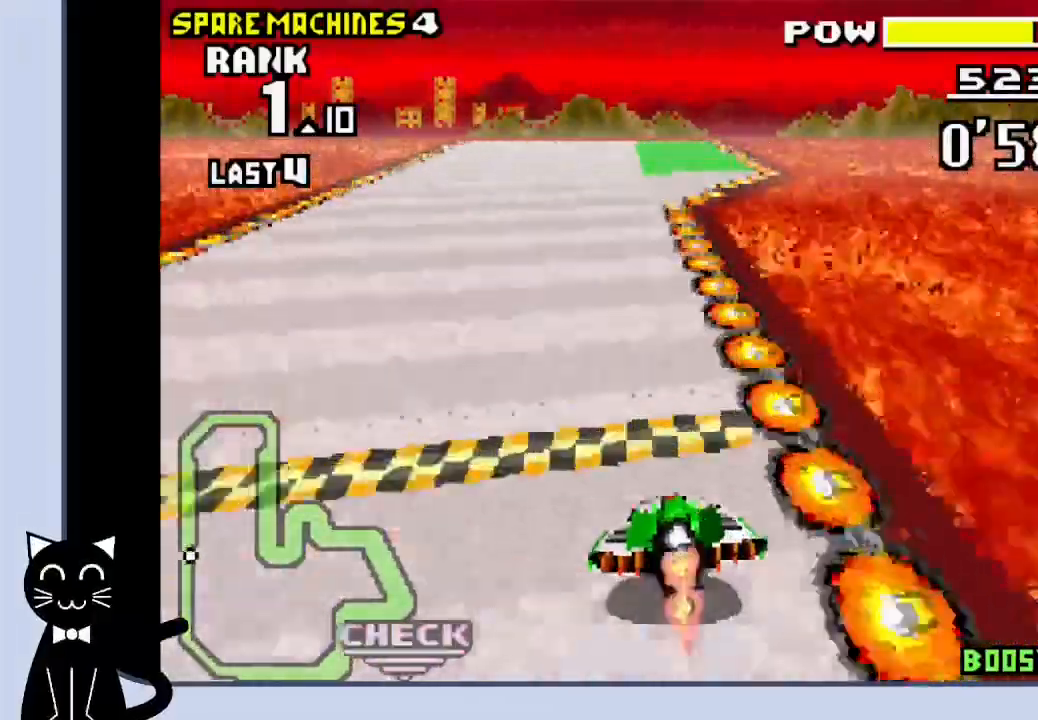
{"dt_ms": 500, "buttons": ["CROSS"]}
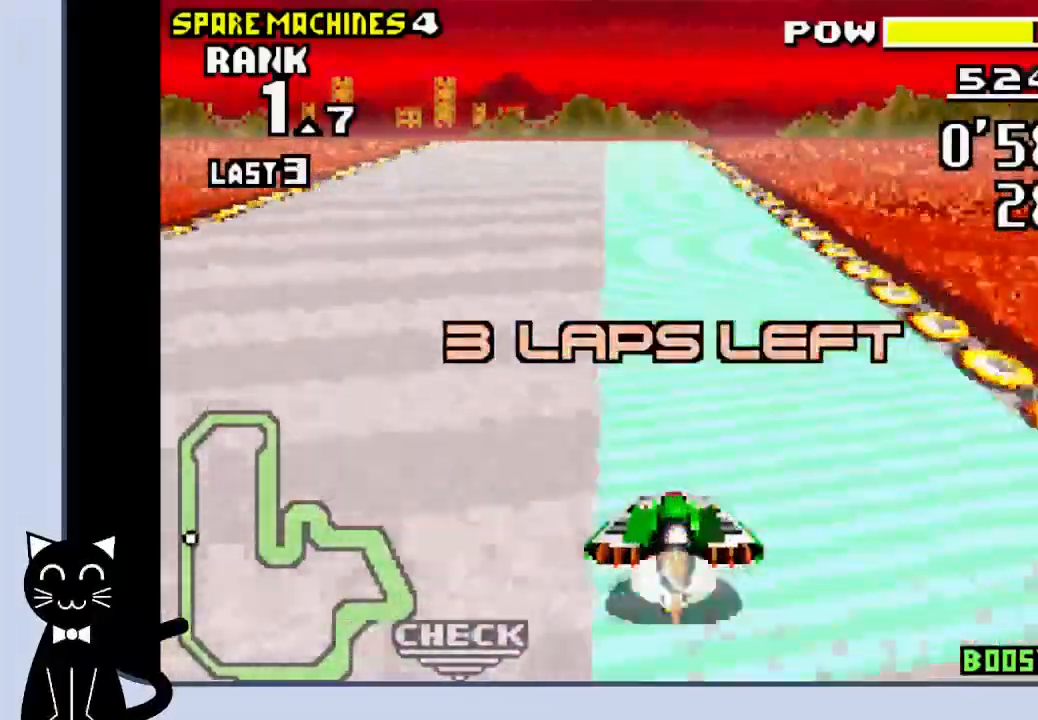
{"dt_ms": 500, "buttons": ["CROSS"], "events": []}
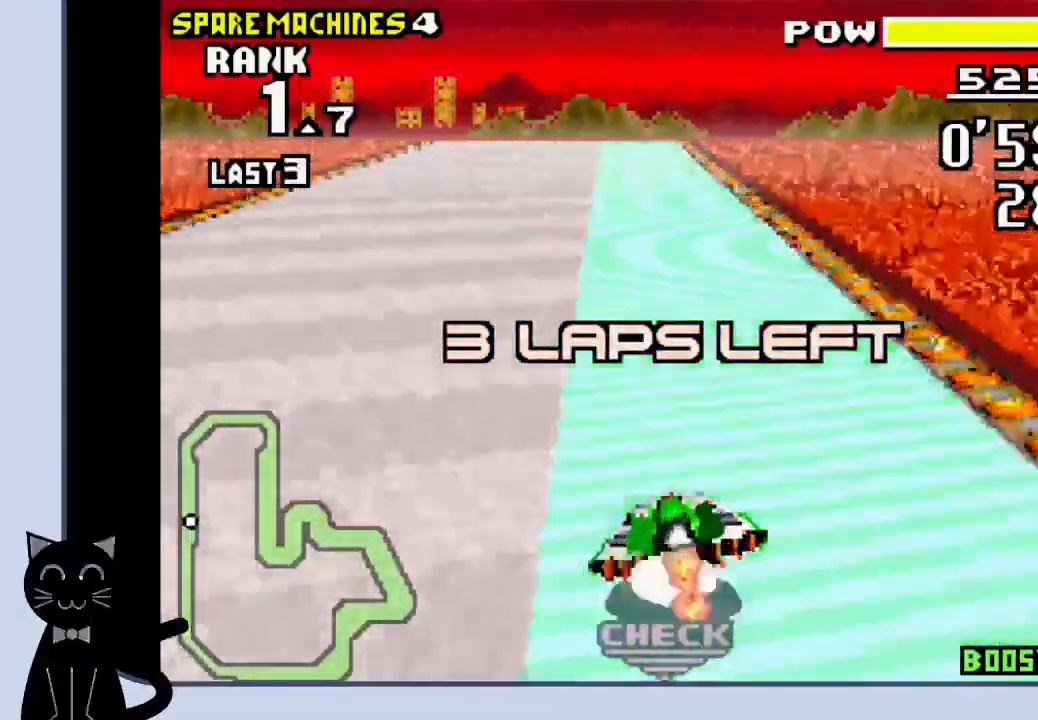
{"dt_ms": 500, "buttons": ["CROSS"], "events": []}
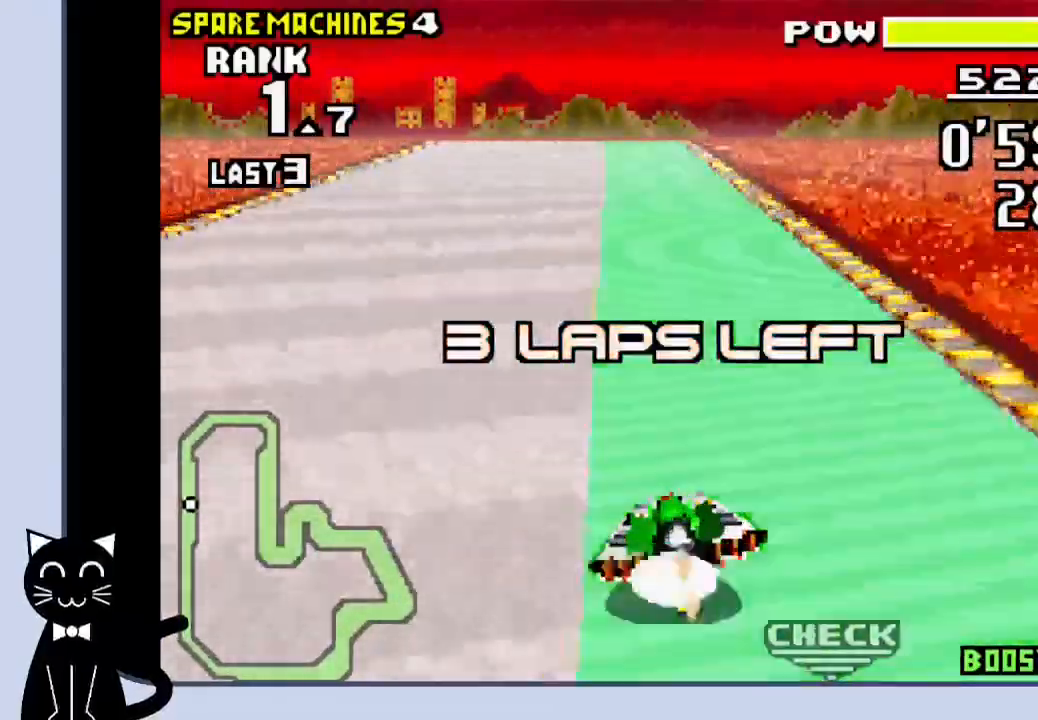
{"dt_ms": 500, "buttons": ["CROSS"], "events": []}
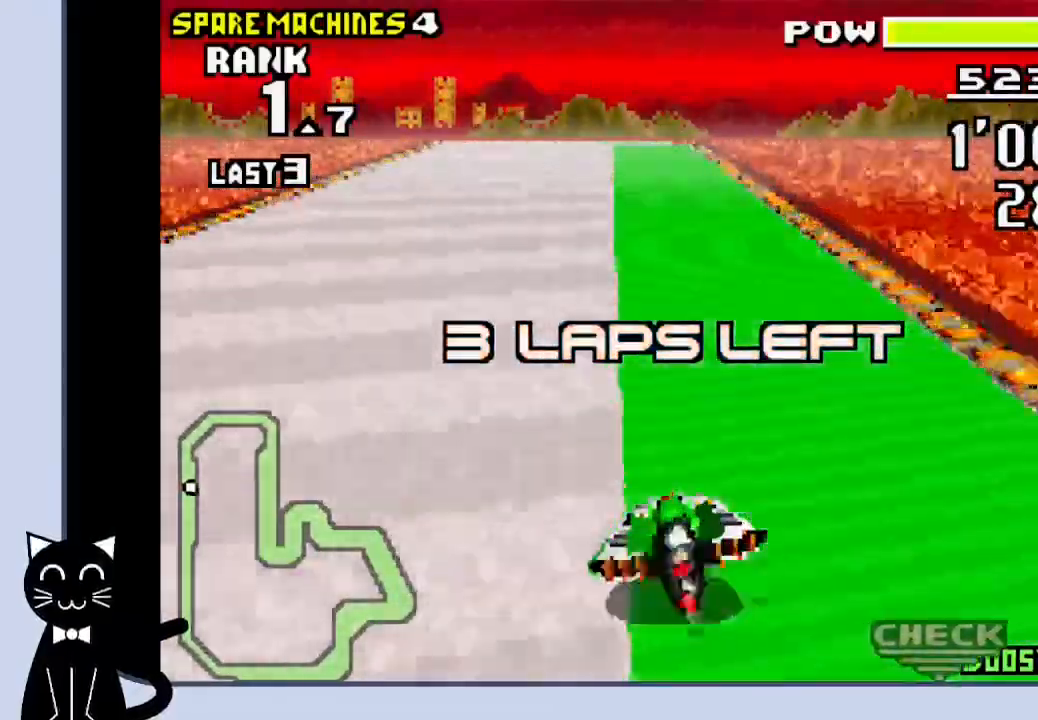
{"dt_ms": 500, "buttons": ["CROSS"], "events": []}
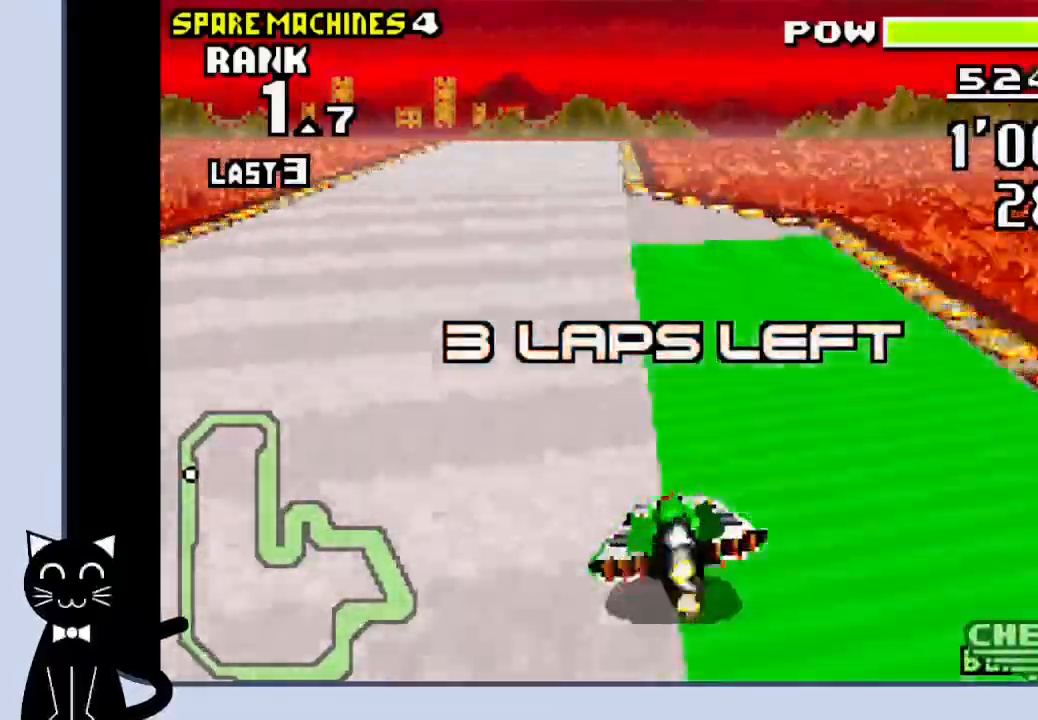
{"dt_ms": 500, "buttons": ["CROSS", "DPAD_RIGHT"], "events": [[100, "DPAD_LEFT", "down"], [217, "DPAD_LEFT", "up"], [383, "DPAD_RIGHT", "down"]]}
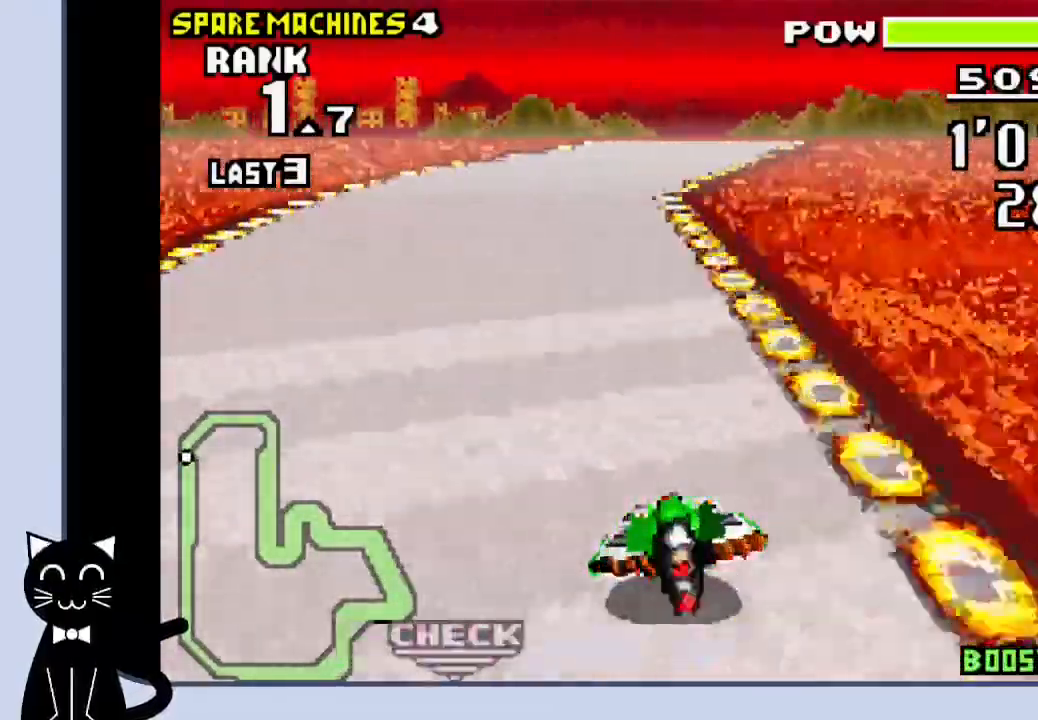
{"dt_ms": 500, "buttons": ["CROSS", "DPAD_RIGHT"], "events": [[17, "DPAD_RIGHT", "up"], [217, "DPAD_RIGHT", "down"], [433, "CROSS", "up"], [483, "CROSS", "down"]]}
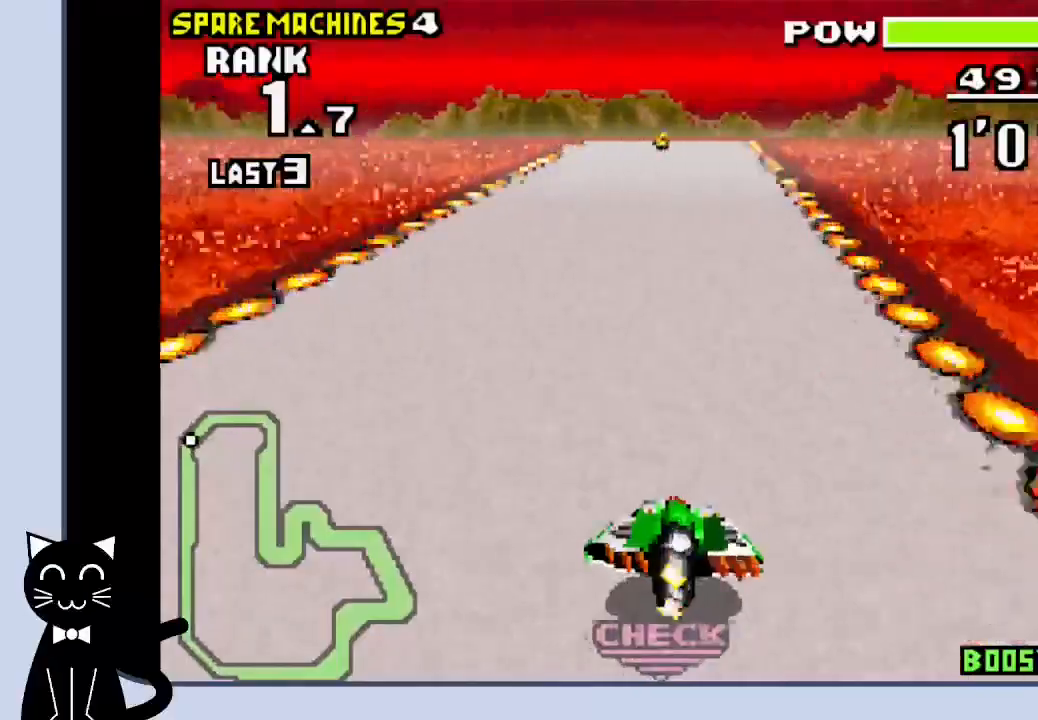
{"dt_ms": 500, "buttons": ["CROSS", "DPAD_RIGHT"], "events": [[33, "CROSS", "up"], [133, "CROSS", "down"]]}
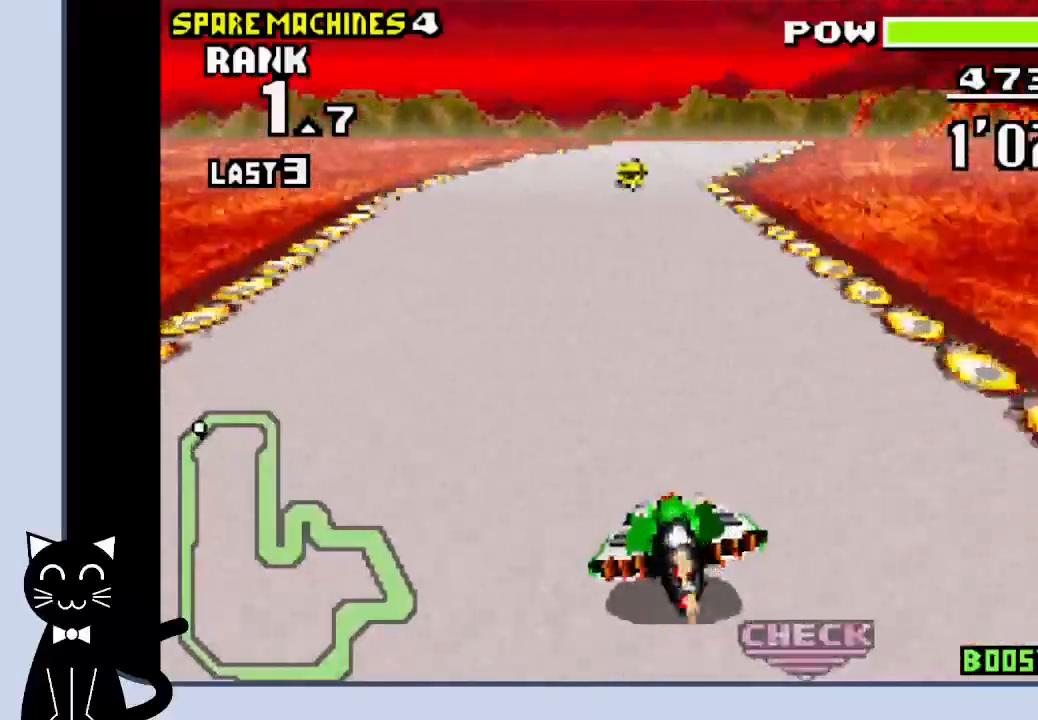
{"dt_ms": 500, "buttons": ["CROSS"], "events": [[500, "DPAD_RIGHT", "up"]]}
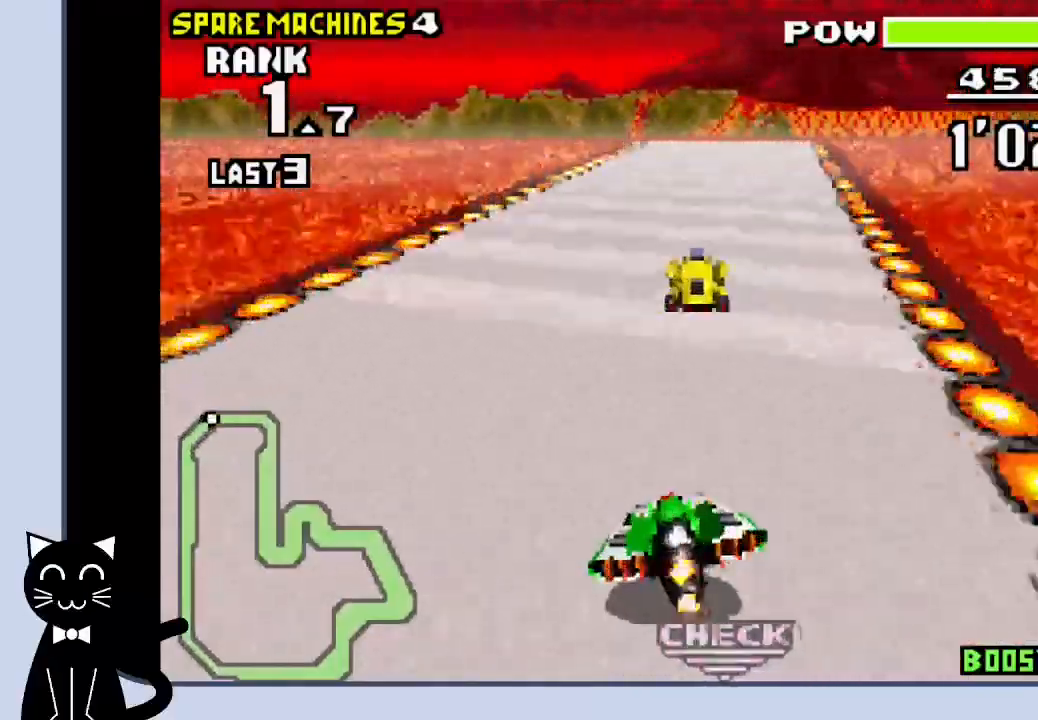
{"dt_ms": 500, "buttons": ["CROSS", "DPAD_RIGHT"], "events": [[133, "CROSS", "up"], [150, "DPAD_RIGHT", "down"], [250, "CROSS", "down"], [350, "CROSS", "up"], [467, "CROSS", "down"]]}
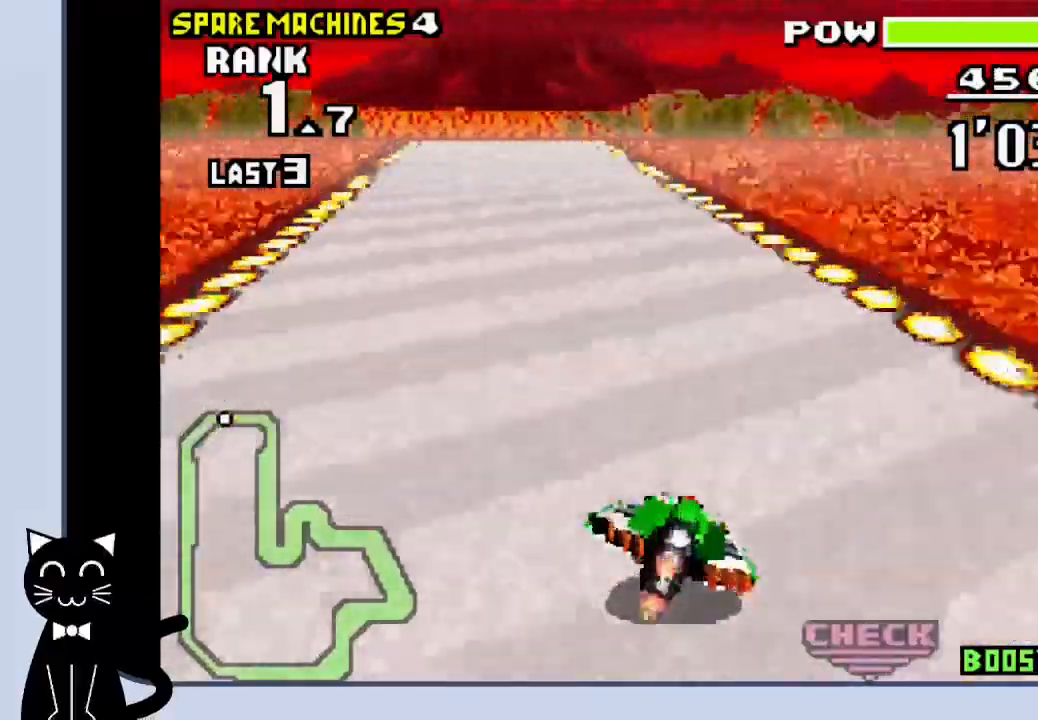
{"dt_ms": 1000, "buttons": ["CROSS"]}
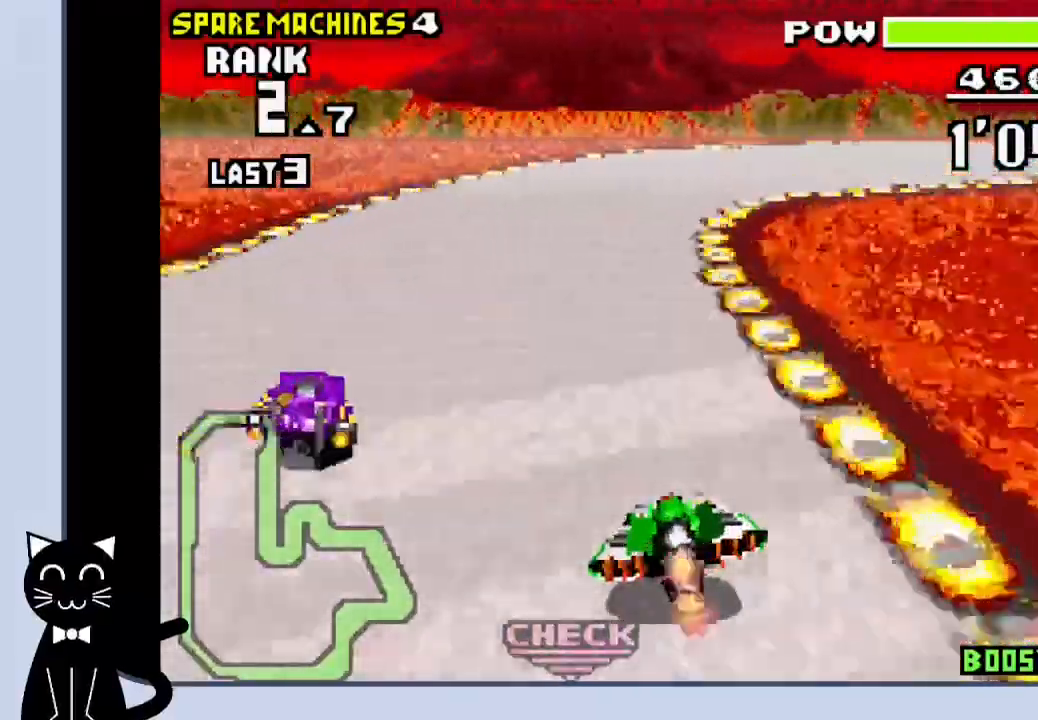
{"dt_ms": 500, "buttons": ["DPAD_RIGHT"], "events": [[33, "DPAD_RIGHT", "down"], [233, "CROSS", "up"], [383, "CROSS", "down"], [450, "CROSS", "up"]]}
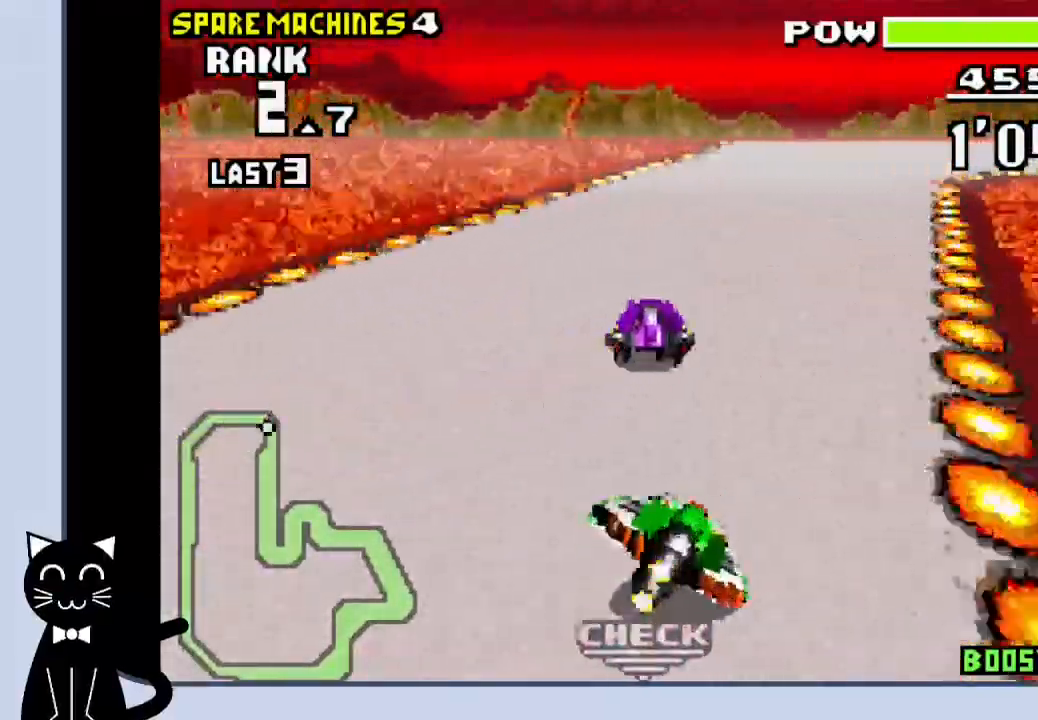
{"dt_ms": 500, "buttons": ["CROSS"], "events": [[33, "CROSS", "down"], [100, "CROSS", "up"], [200, "CROSS", "down"], [250, "DPAD_RIGHT", "up"]]}
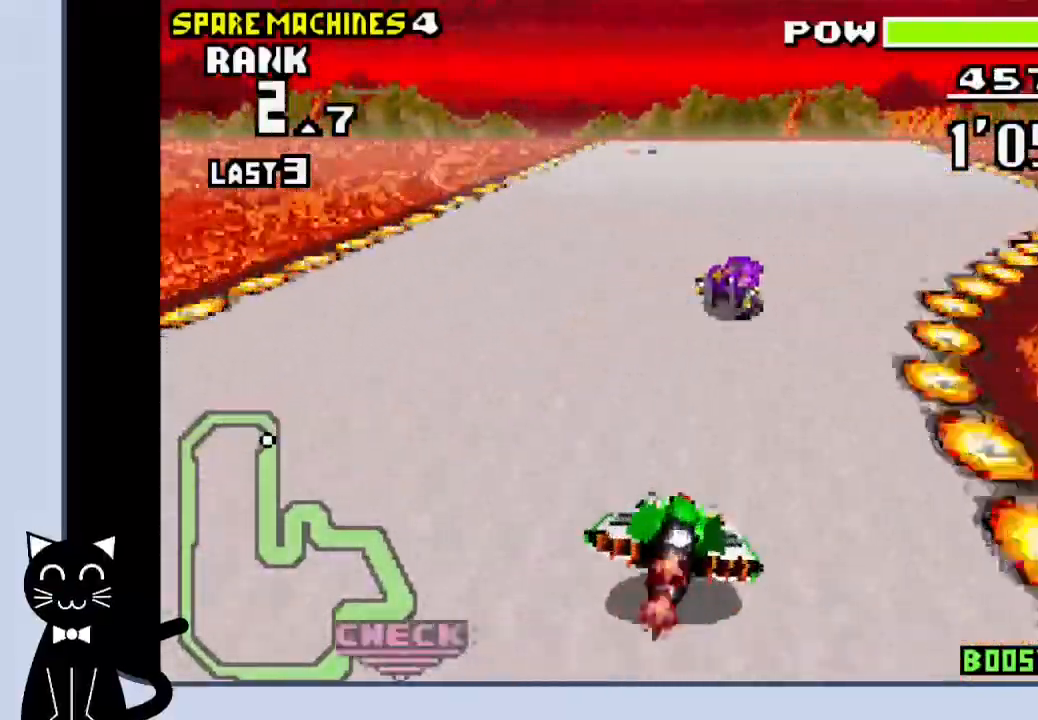
{"dt_ms": 500, "buttons": ["CROSS"], "events": []}
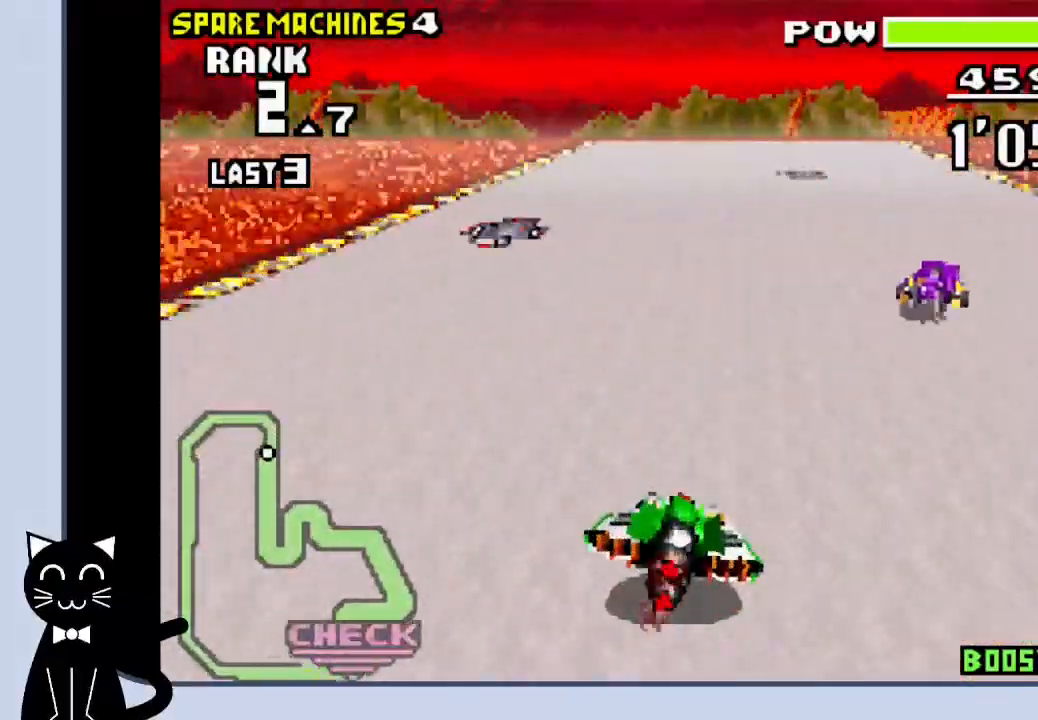
{"dt_ms": 500, "buttons": ["CROSS"], "events": [[283, "DPAD_RIGHT", "down"], [400, "DPAD_RIGHT", "up"]]}
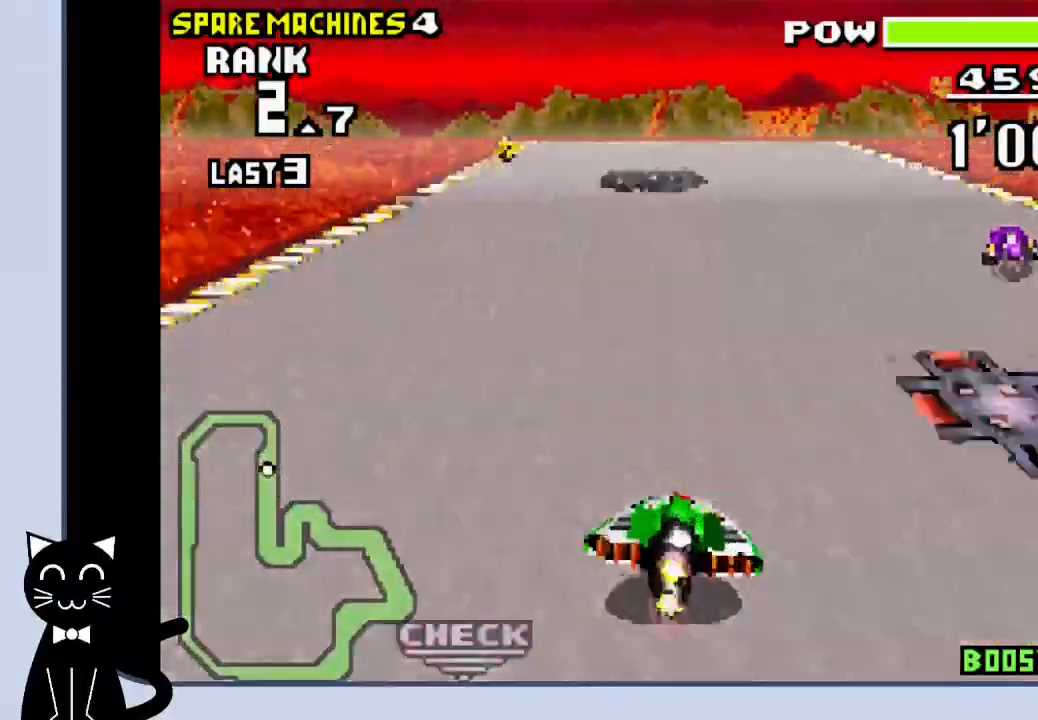
{"dt_ms": 500, "buttons": ["DPAD_LEFT"], "events": [[450, "CROSS", "up"], [467, "DPAD_LEFT", "down"]]}
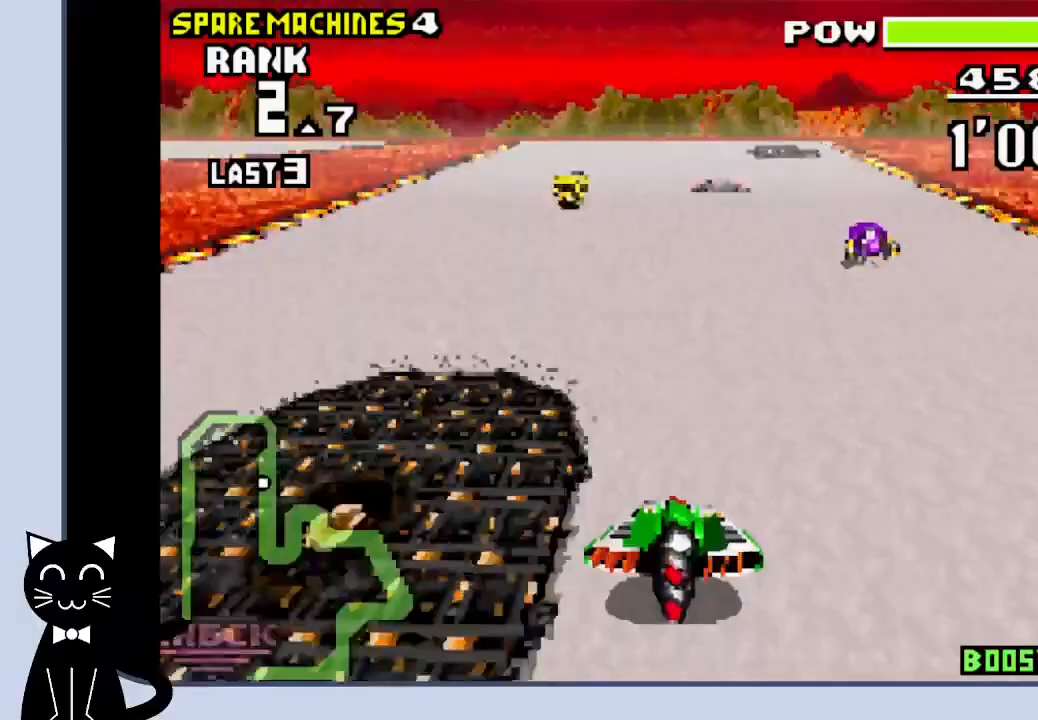
{"dt_ms": 500, "buttons": ["CROSS"], "events": [[33, "CROSS", "down"], [117, "DPAD_LEFT", "up"]]}
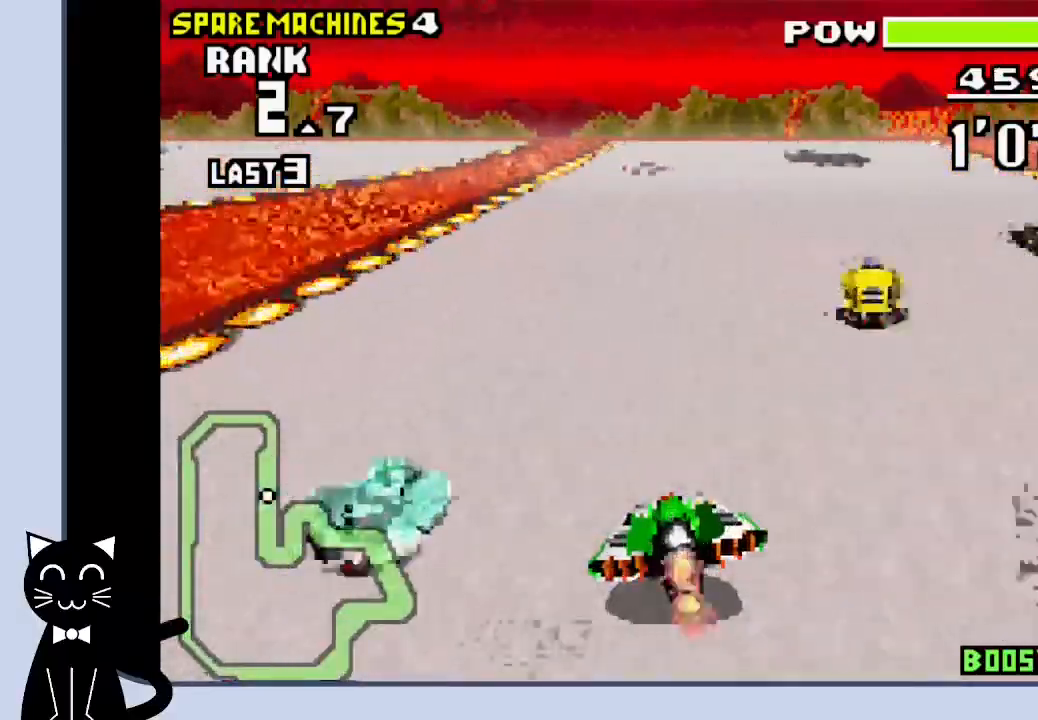
{"dt_ms": 500, "buttons": ["CROSS", "DPAD_RIGHT"], "events": [[133, "DPAD_RIGHT", "down"], [267, "CROSS", "up"], [350, "CROSS", "down"]]}
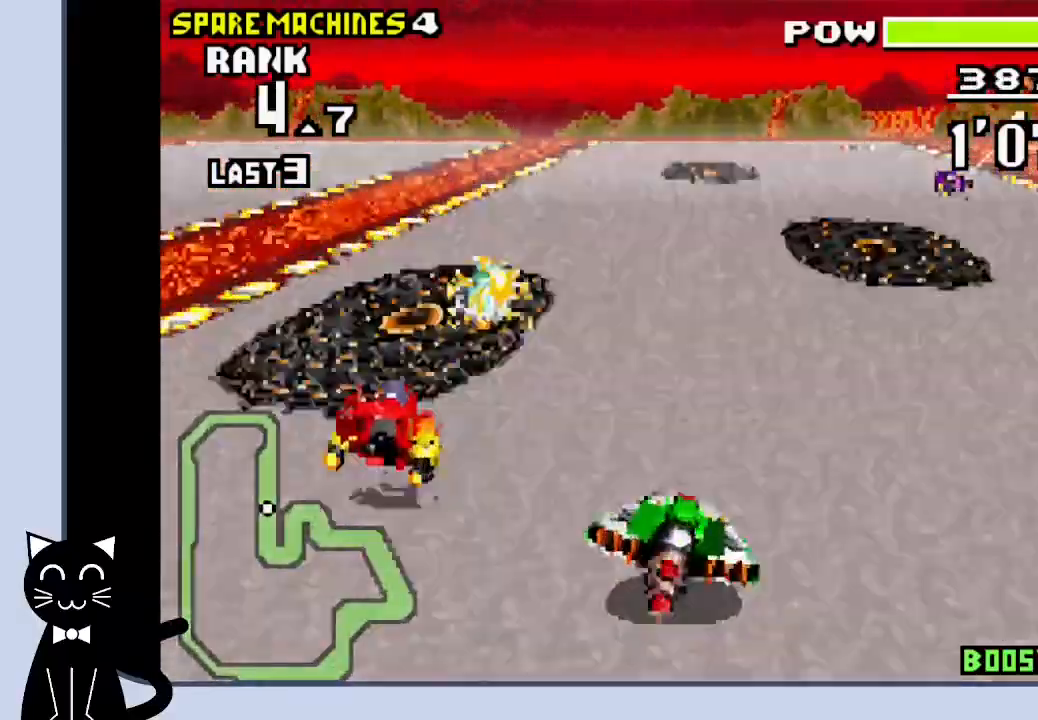
{"dt_ms": 500, "buttons": ["CROSS", "DPAD_LEFT"], "events": [[367, "DPAD_RIGHT", "up"], [500, "DPAD_LEFT", "down"]]}
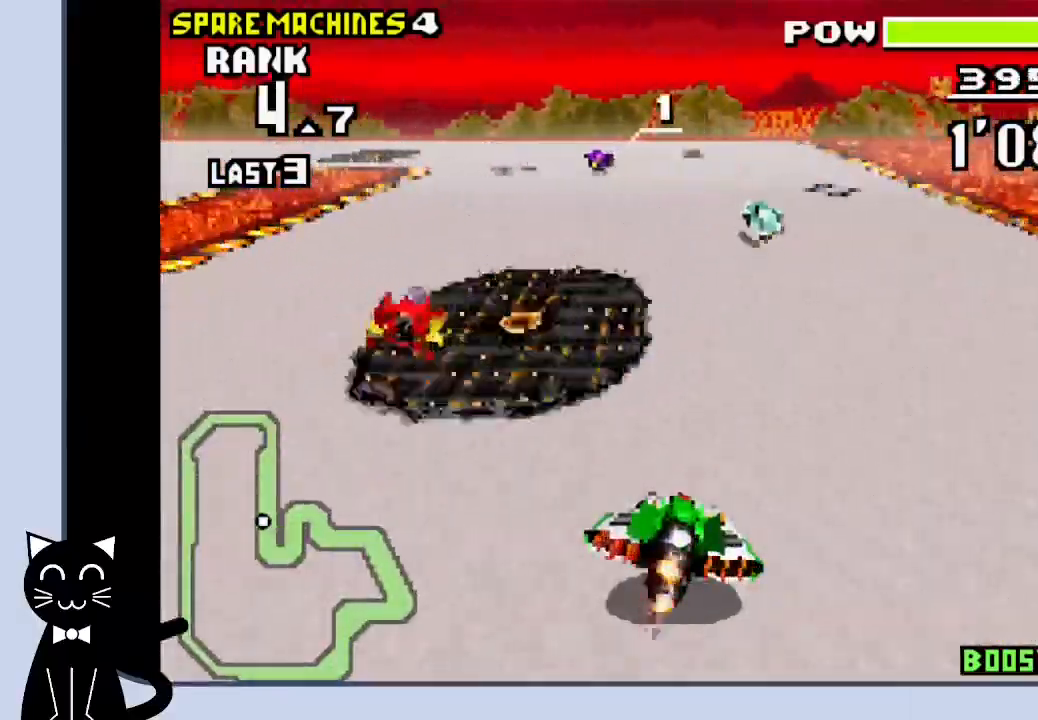
{"dt_ms": 500, "buttons": ["CROSS", "DPAD_LEFT"], "events": []}
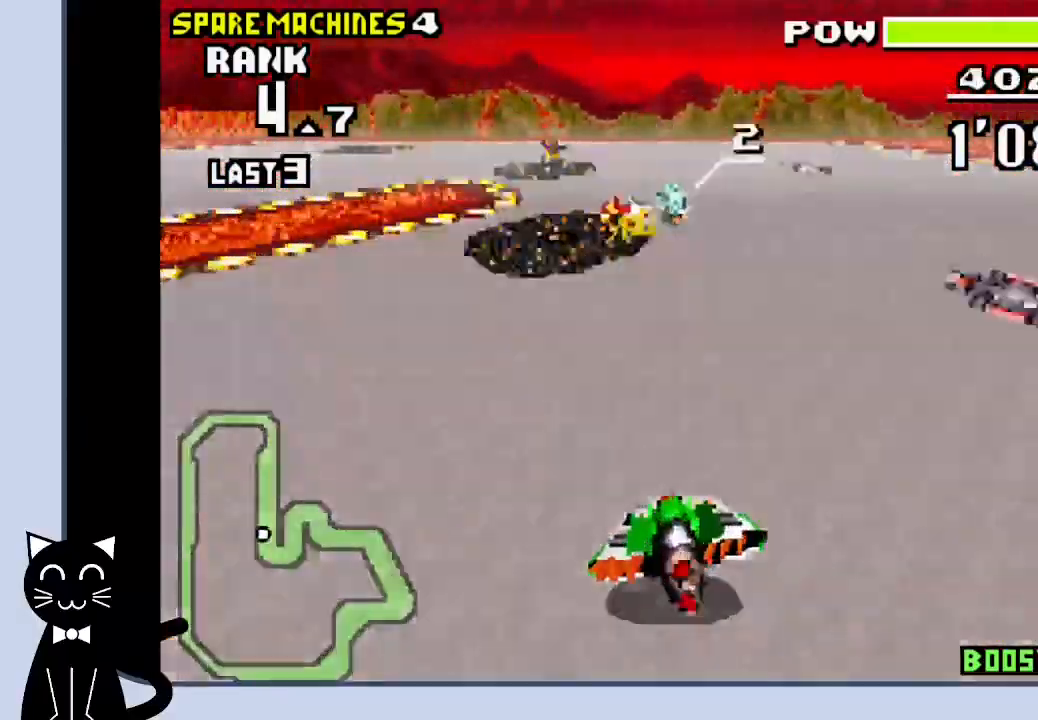
{"dt_ms": 500, "buttons": ["DPAD_LEFT"], "events": [[67, "CROSS", "up"], [167, "CROSS", "down"], [400, "CROSS", "up"]]}